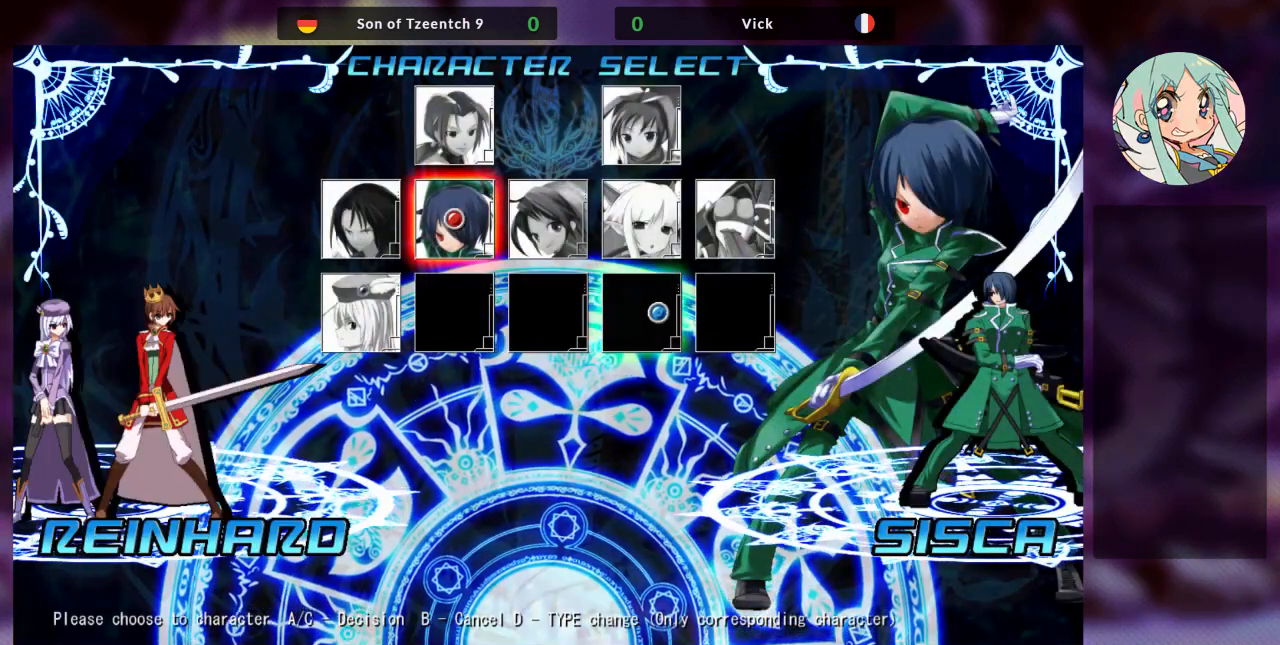
Gameplay with a controller (arcade stick); each line is a JSON object with the inputs held at the frame after it. "events" lists button and stick changes between this image and that frame as [ms after this image, input, new state], when the widget could be followed in between. Not read: L3 R3.
{"buttons": [], "left_stick": "center", "events": [[200, "SQUARE", "down"], [333, "SQUARE", "up"]]}
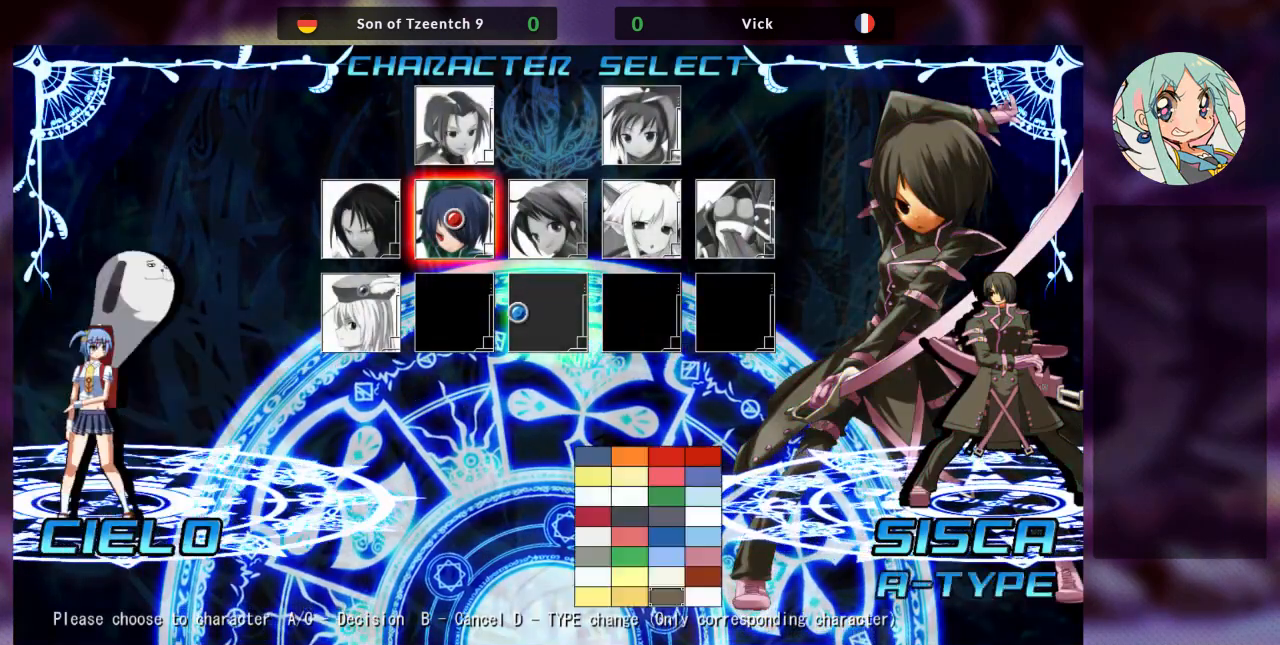
{"buttons": [], "left_stick": "center", "events": []}
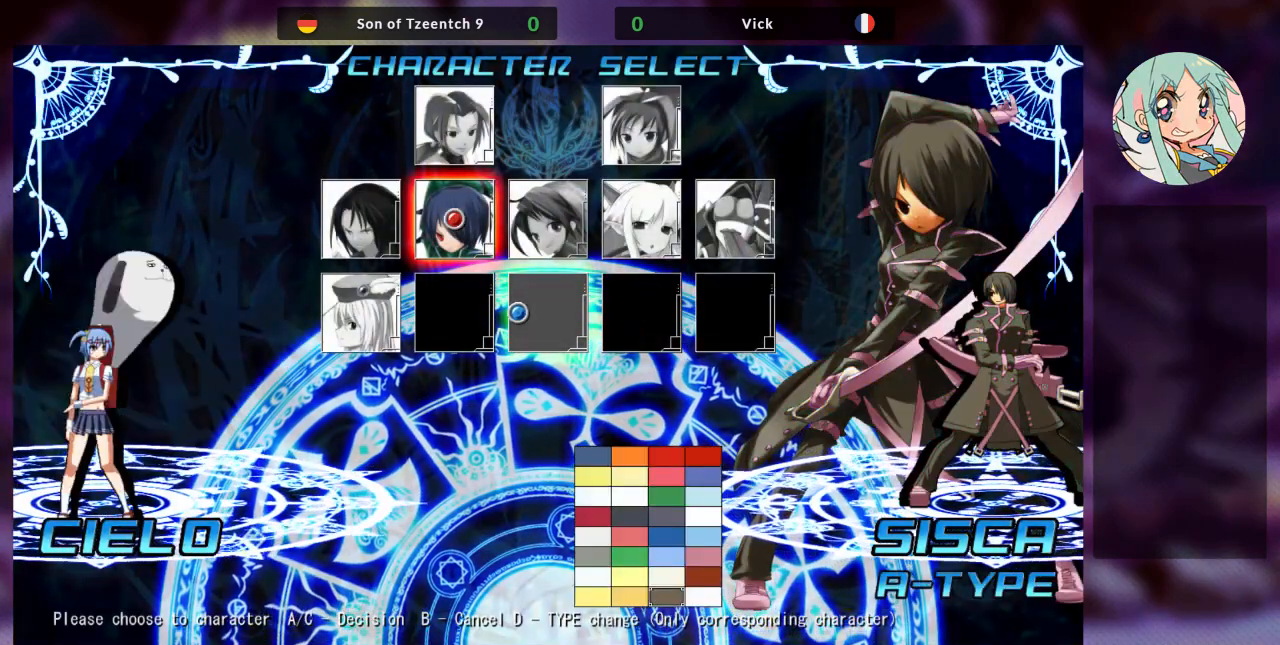
{"buttons": [], "left_stick": "center", "events": [[67, "left_stick", "right"], [200, "left_stick", "center"]]}
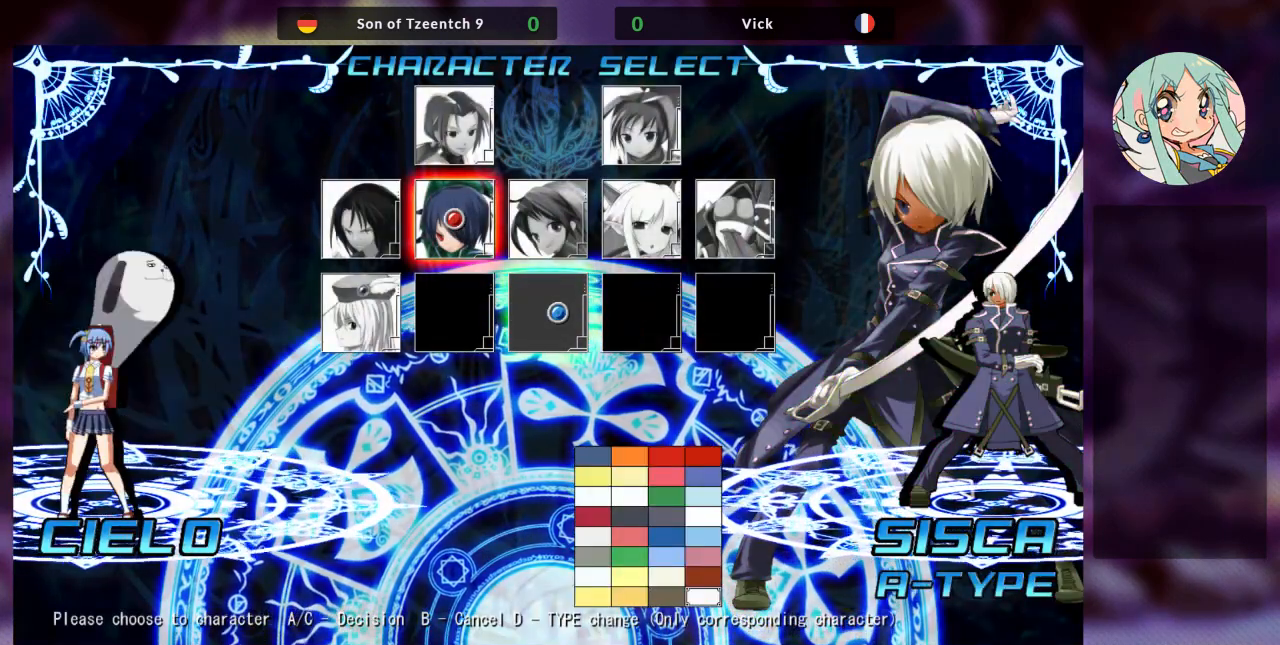
{"buttons": [], "left_stick": "up", "events": [[500, "left_stick", "up"]]}
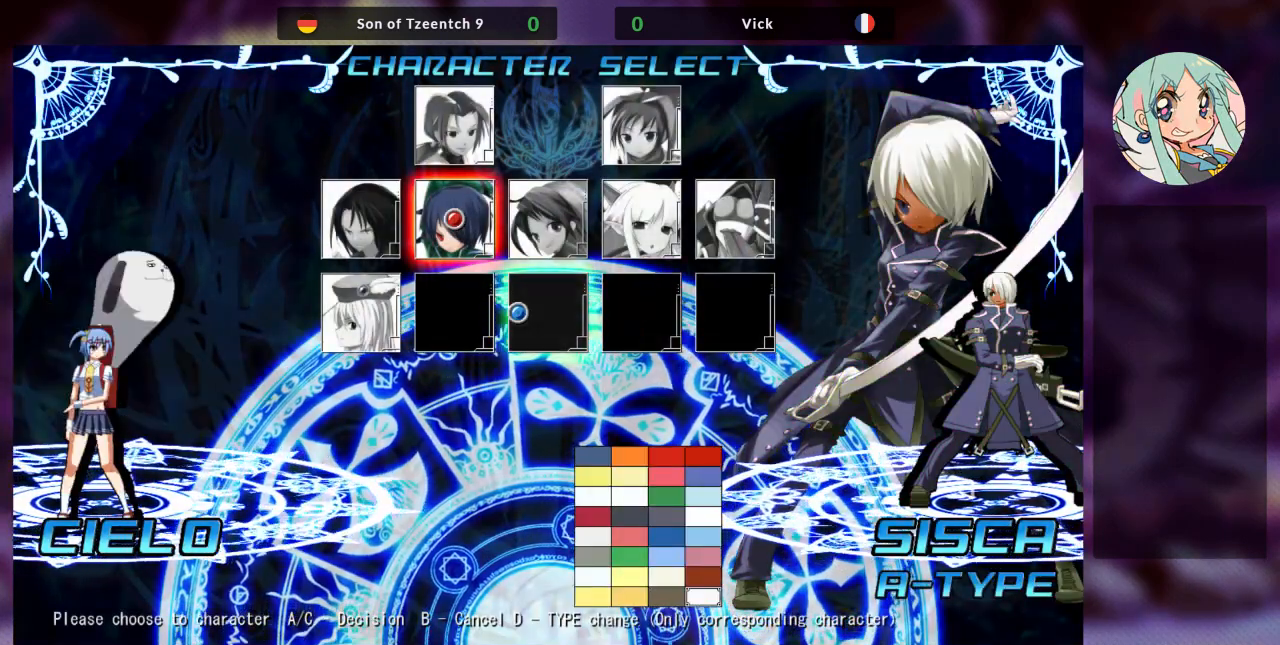
{"buttons": [], "left_stick": "center", "events": [[167, "left_stick", "center"]]}
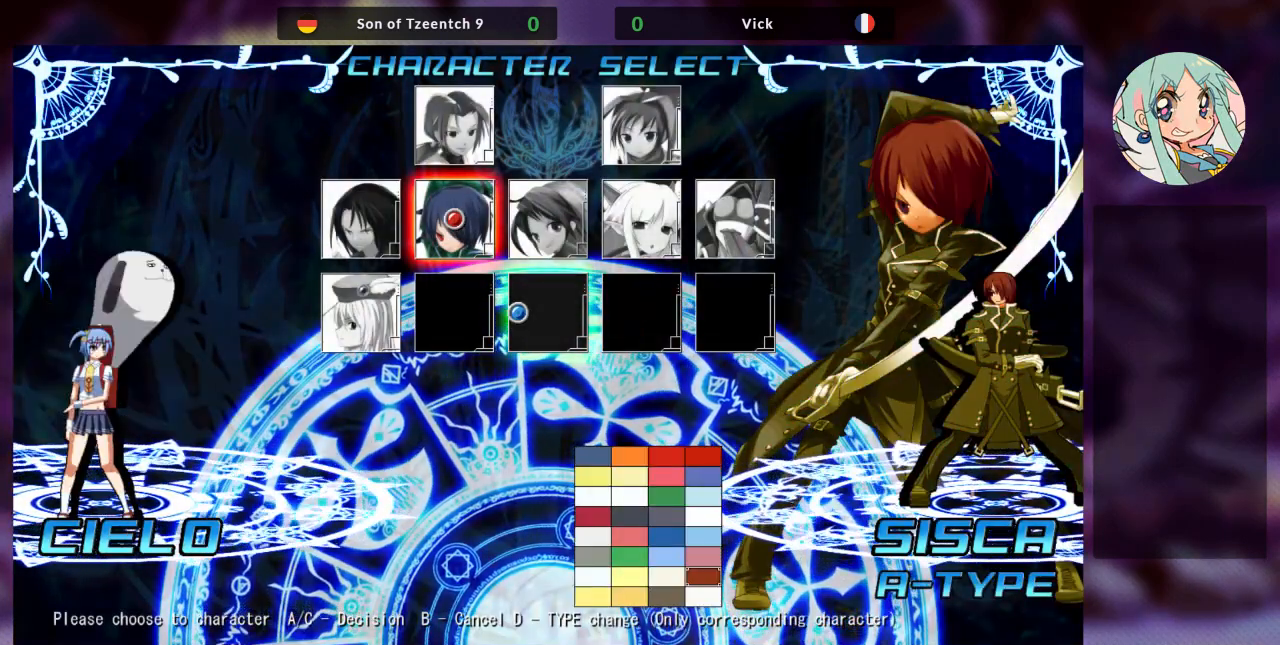
{"buttons": [], "left_stick": "center", "events": [[133, "left_stick", "down"], [300, "left_stick", "center"]]}
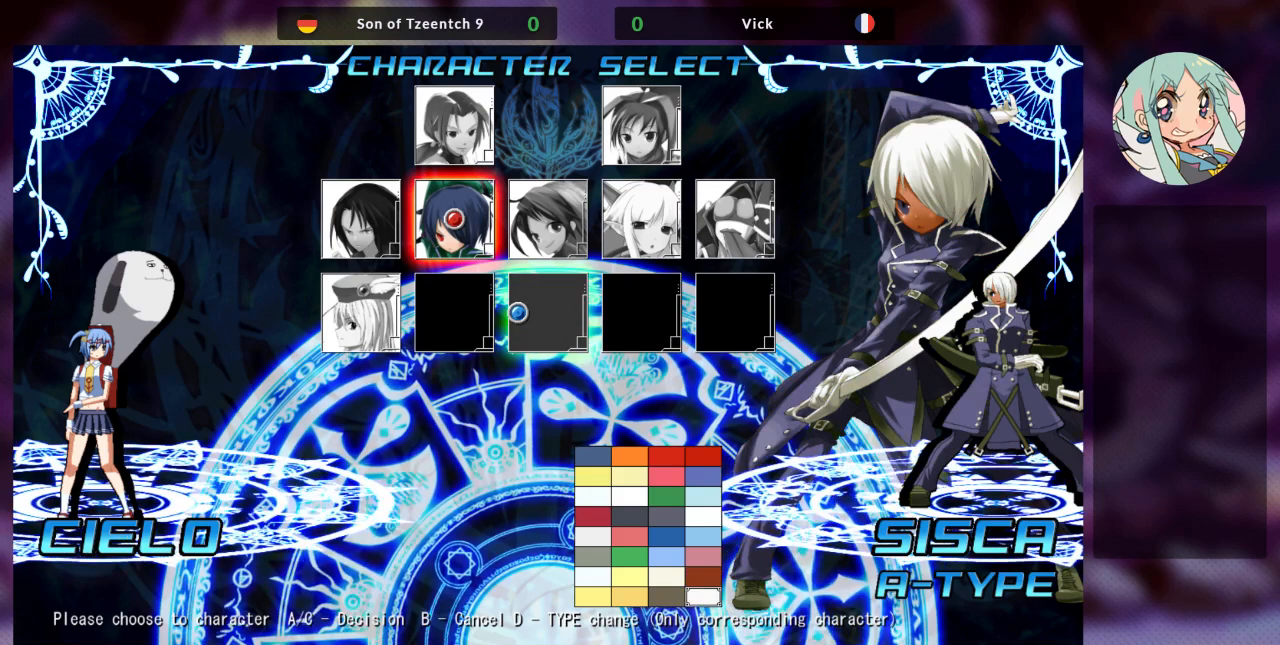
{"buttons": [], "left_stick": "center", "events": []}
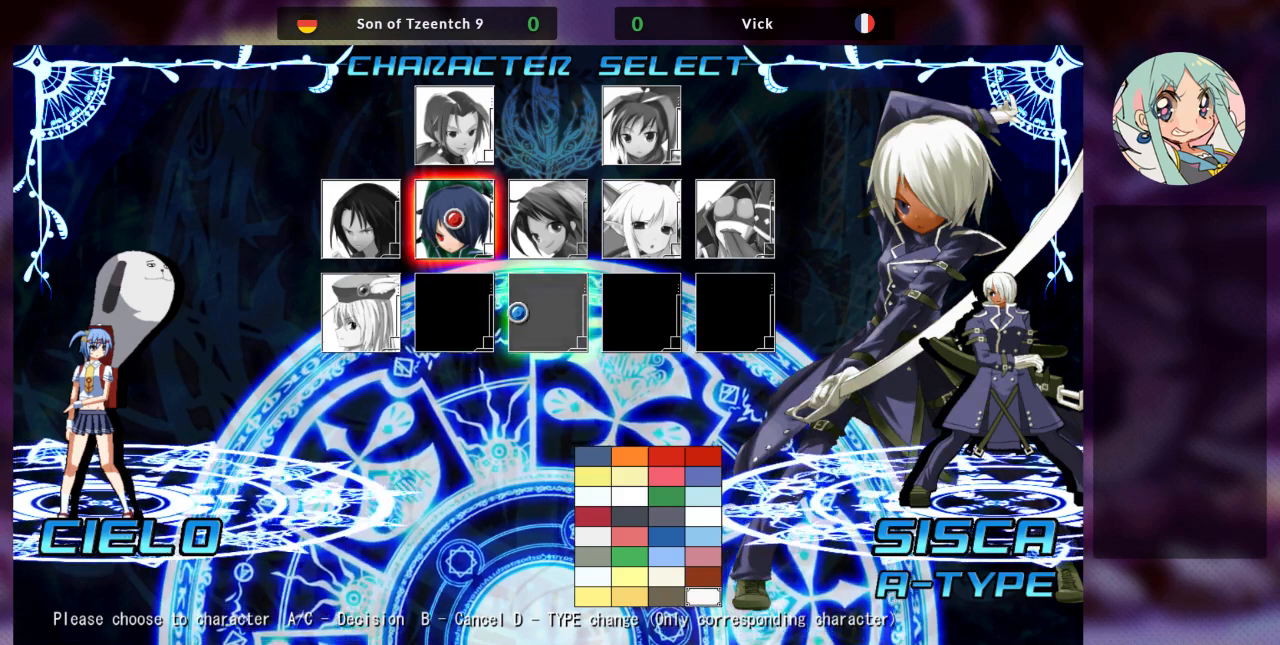
{"buttons": [], "left_stick": "center", "events": [[100, "SQUARE", "down"], [167, "SQUARE", "up"]]}